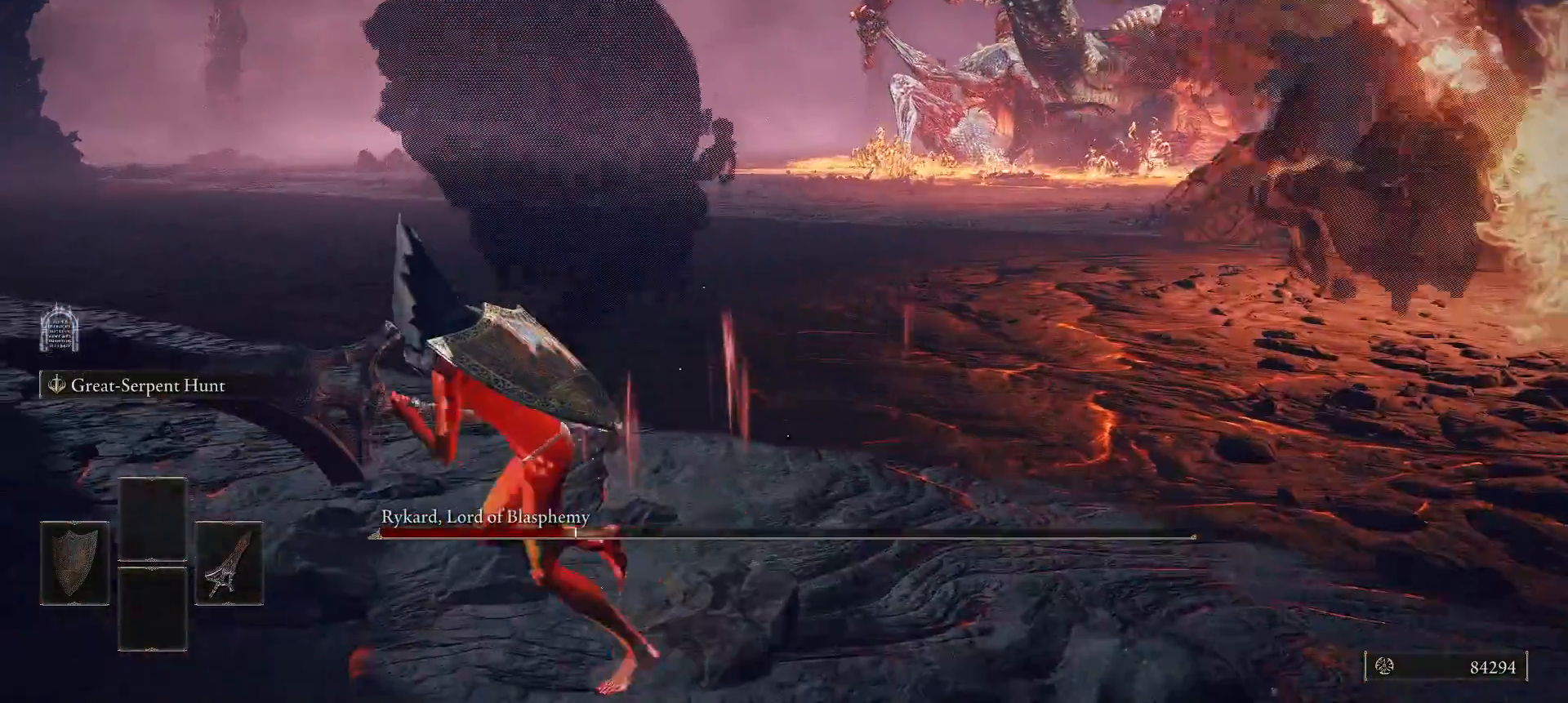
Gameplay with a controller (Xbox layout); each line is a JSON object with the inputs held at the frame after it. "events" lists button and stick changes between this image and that frame as [ms after this image, input, new state], when the widget could be followed in between.
{"buttons": ["L2"], "left_stick": "left", "right_stick": "right", "events": []}
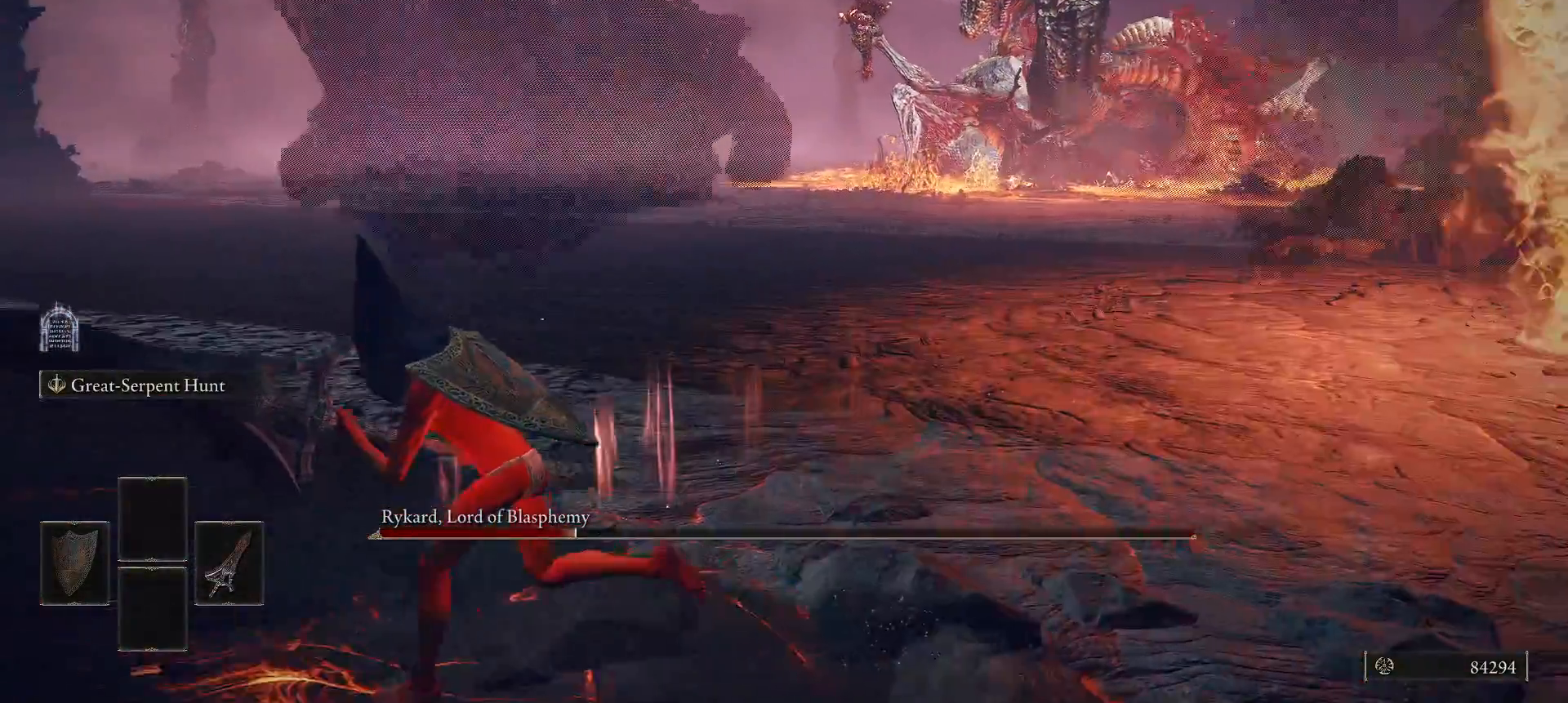
{"buttons": ["L2"], "left_stick": "up-left", "right_stick": "right", "events": [[80, "right_stick", "center"], [440, "left_stick", "up-left"], [500, "right_stick", "right"]]}
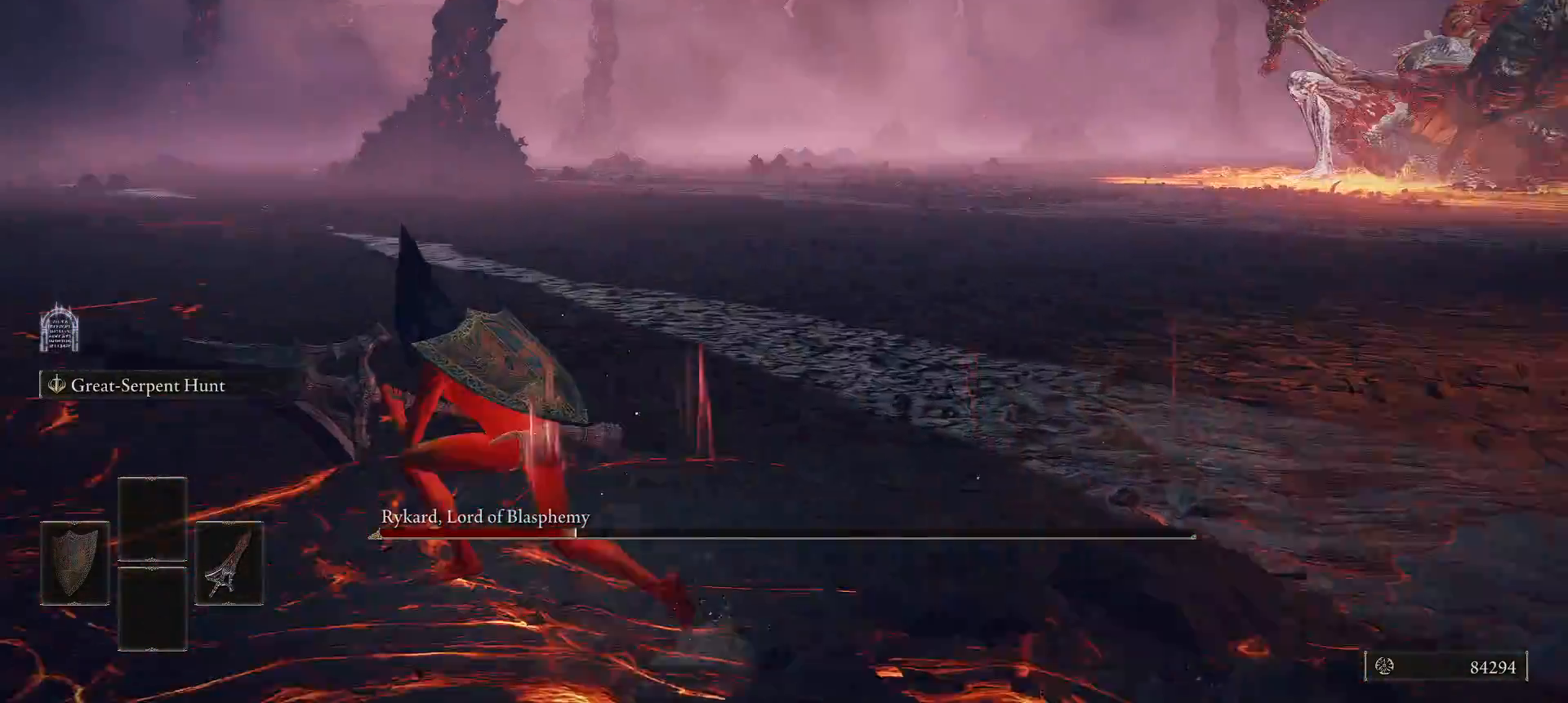
{"buttons": ["L2"], "left_stick": "up-left", "right_stick": "right", "events": [[260, "L2", "up"], [440, "L2", "down"]]}
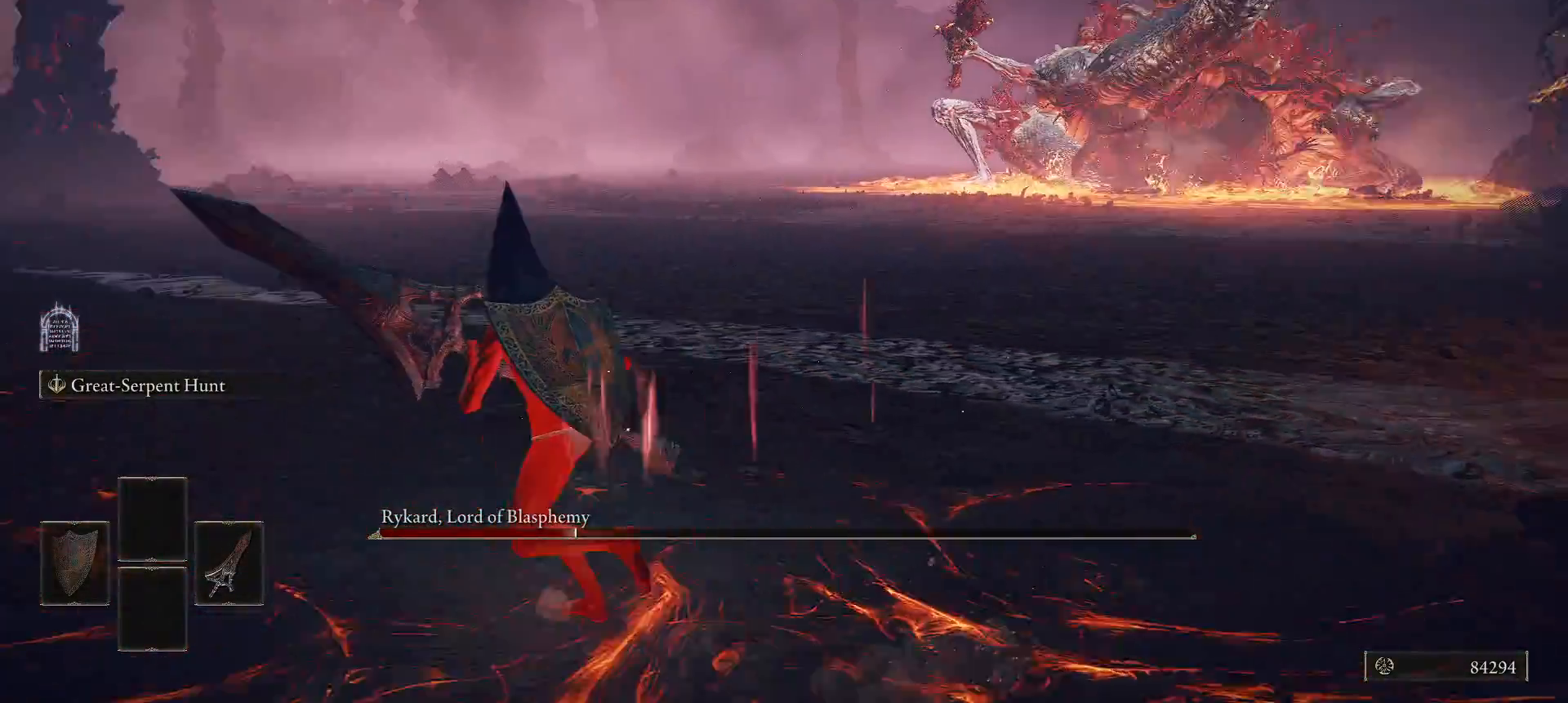
{"buttons": ["L2"], "left_stick": "up-left", "right_stick": "right", "events": []}
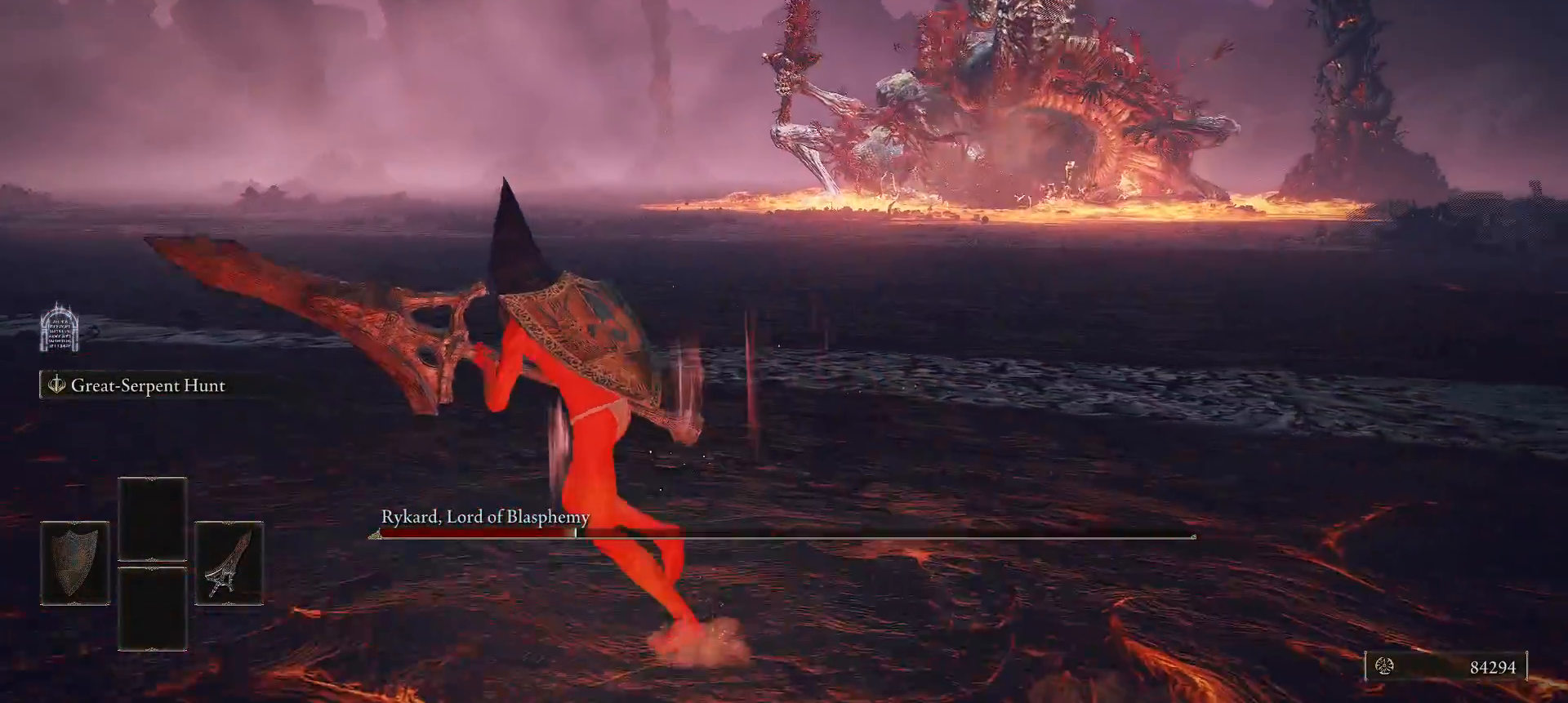
{"buttons": ["L2"], "left_stick": "up-left", "right_stick": "center", "events": [[140, "right_stick", "center"]]}
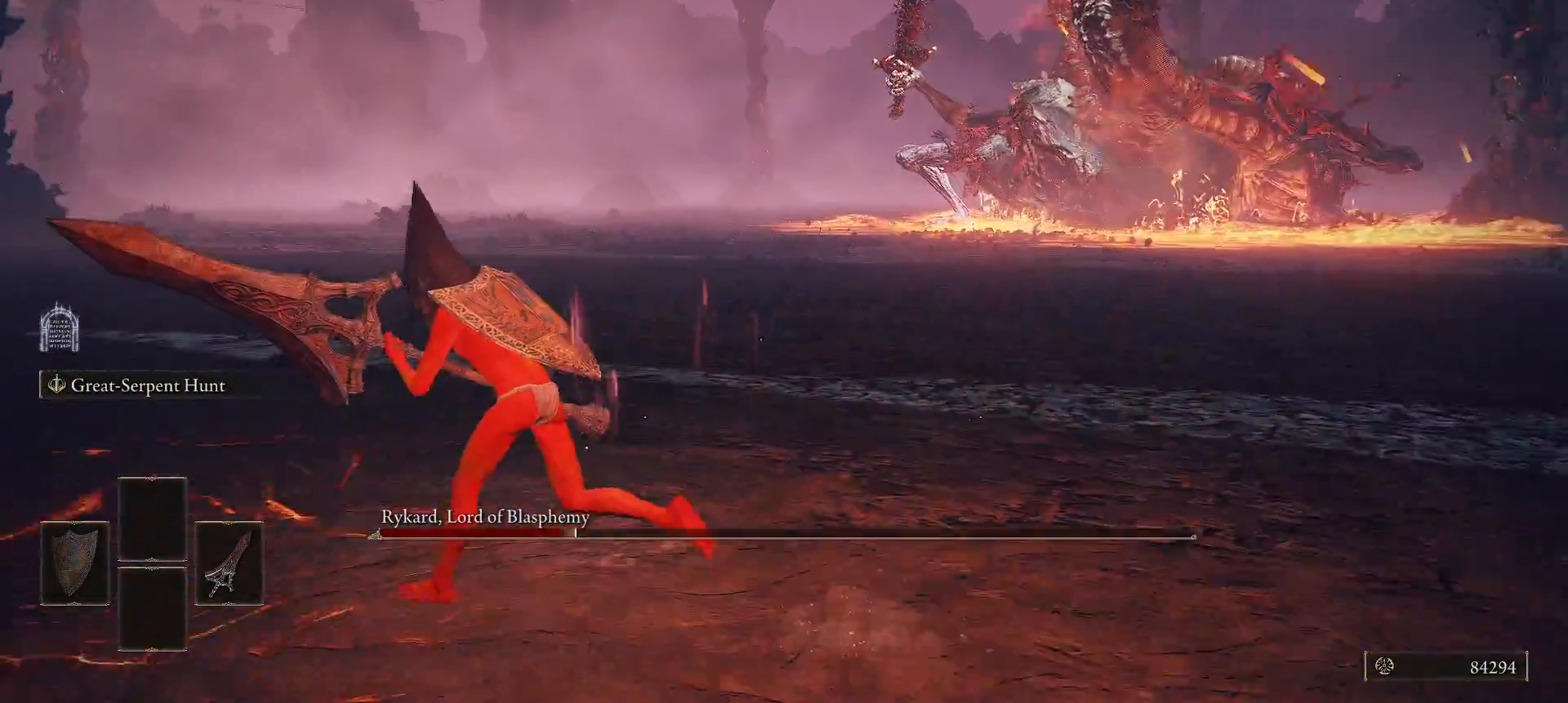
{"buttons": ["L2"], "left_stick": "up-left", "right_stick": "center", "events": [[160, "right_stick", "down-left"], [460, "right_stick", "center"]]}
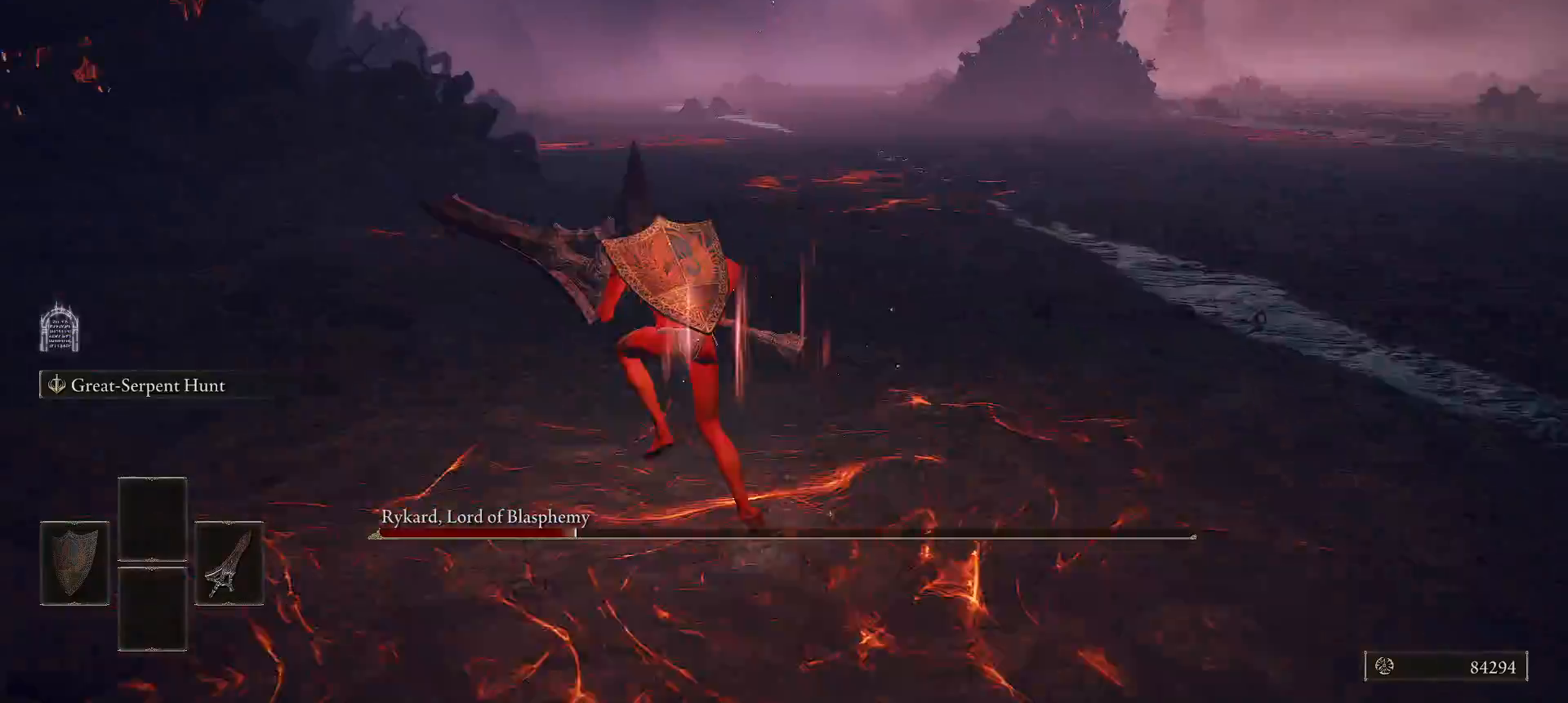
{"buttons": ["L2"], "left_stick": "up-left", "right_stick": "down-right", "events": [[320, "right_stick", "down-right"]]}
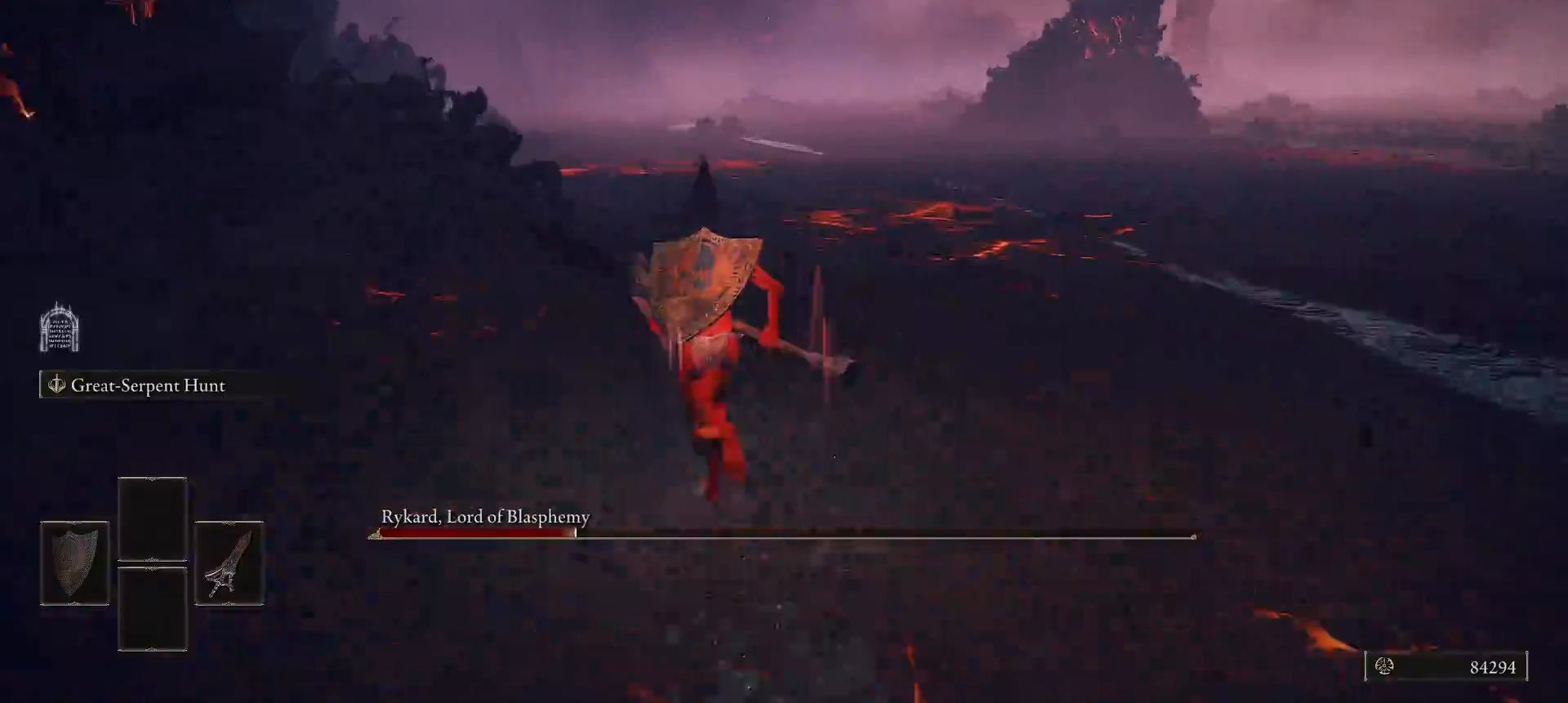
{"buttons": ["L2"], "left_stick": "up-left", "right_stick": "right", "events": [[140, "right_stick", "right"]]}
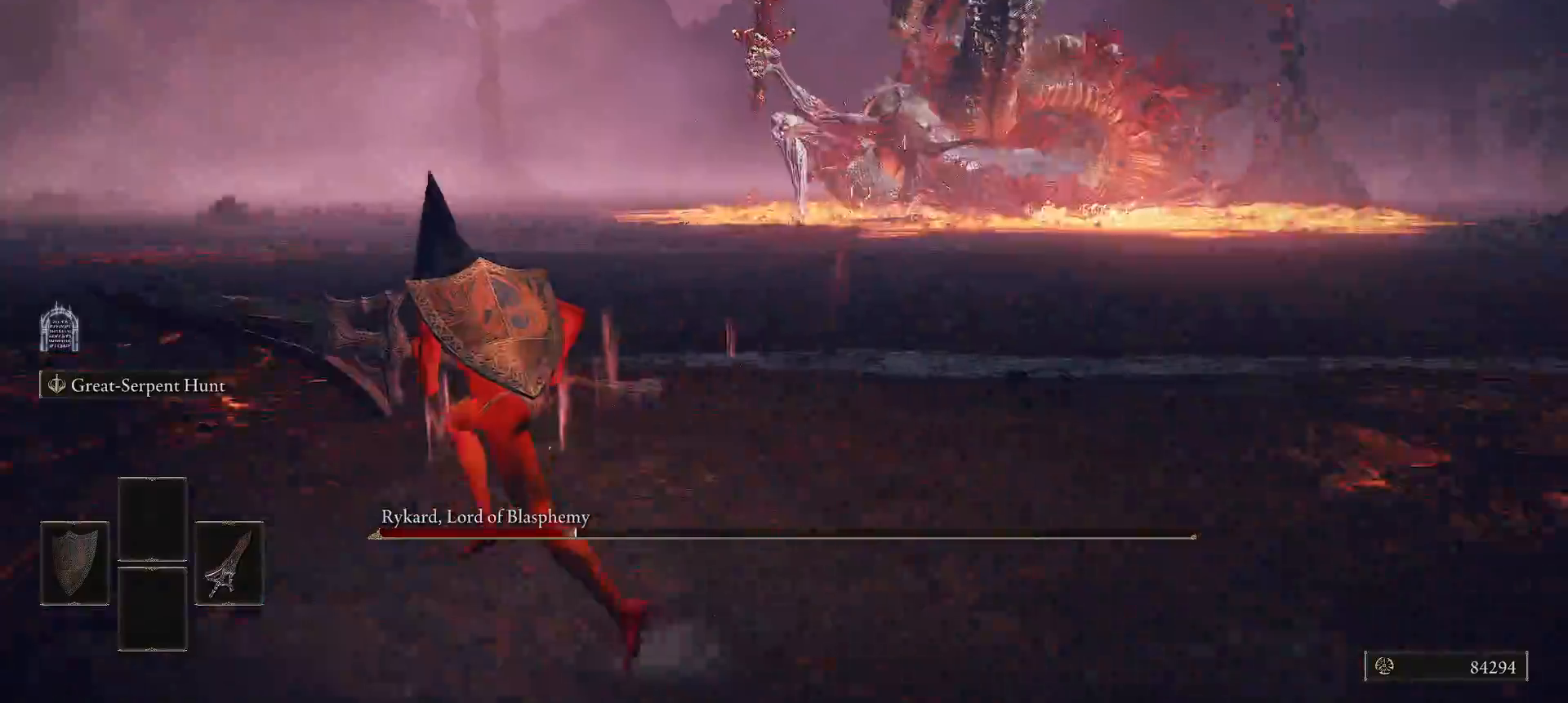
{"buttons": ["L2"], "left_stick": "left", "right_stick": "right", "events": [[80, "left_stick", "left"]]}
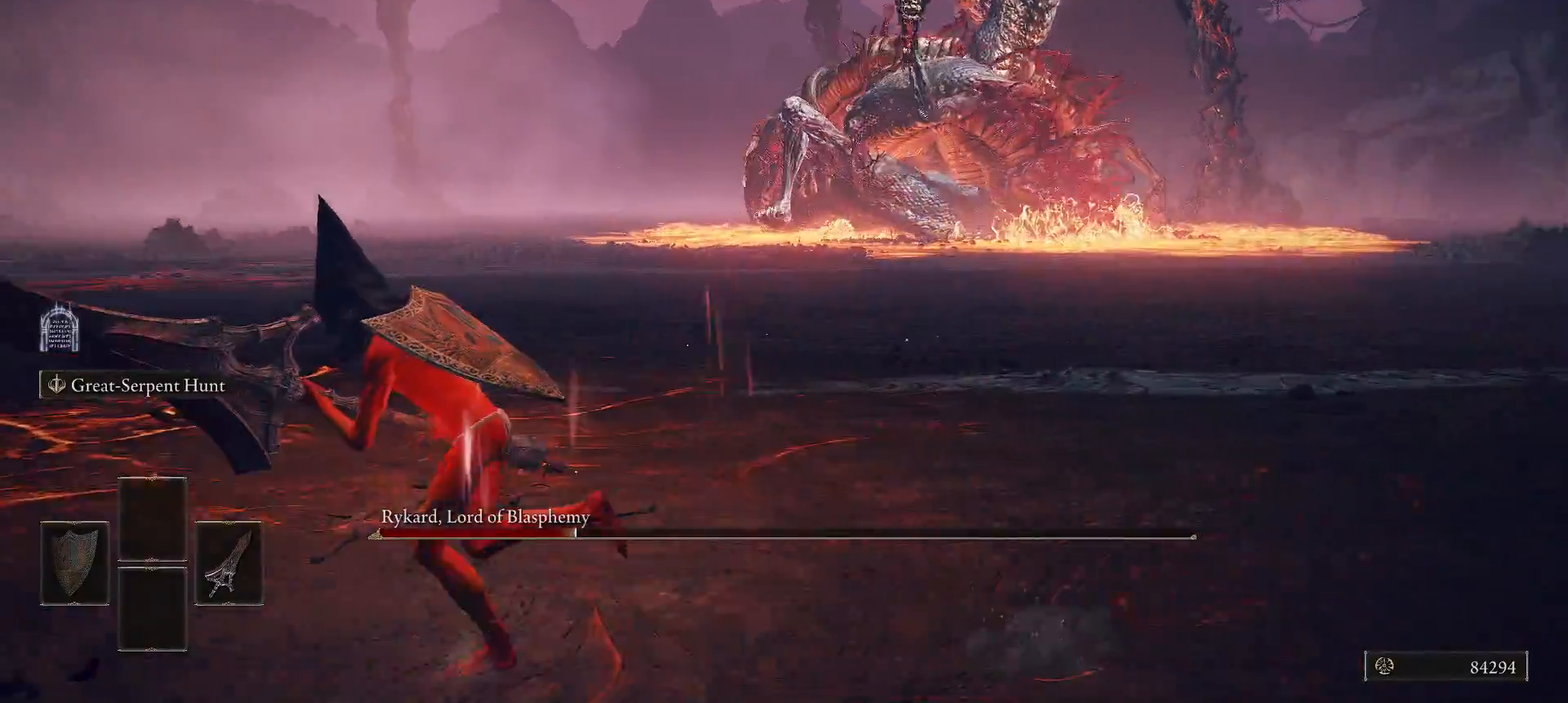
{"buttons": [], "left_stick": "down-left", "right_stick": "right", "events": [[380, "L2", "up"], [460, "left_stick", "down-left"]]}
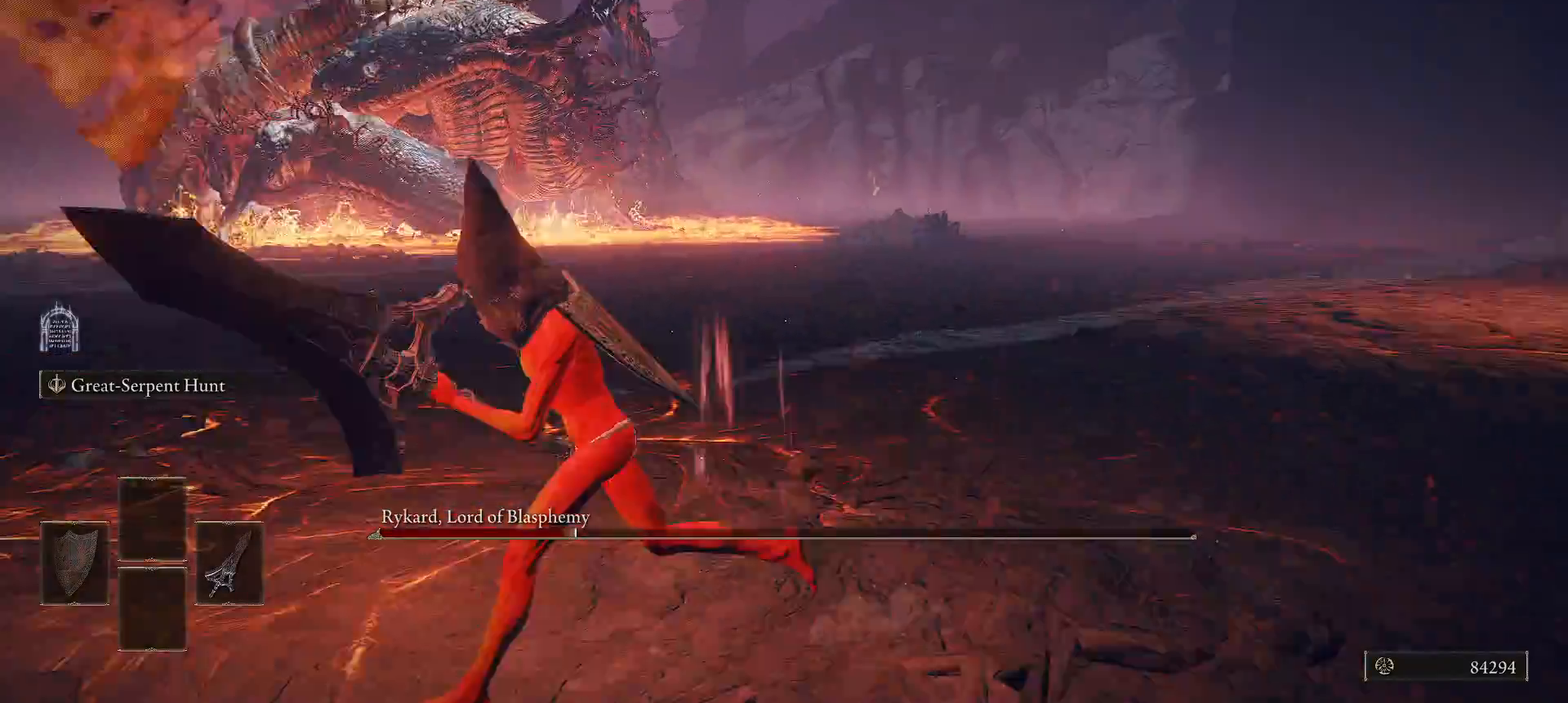
{"buttons": ["L2"], "left_stick": "down", "right_stick": "center", "events": [[140, "L2", "down"], [240, "right_stick", "center"], [400, "left_stick", "down"]]}
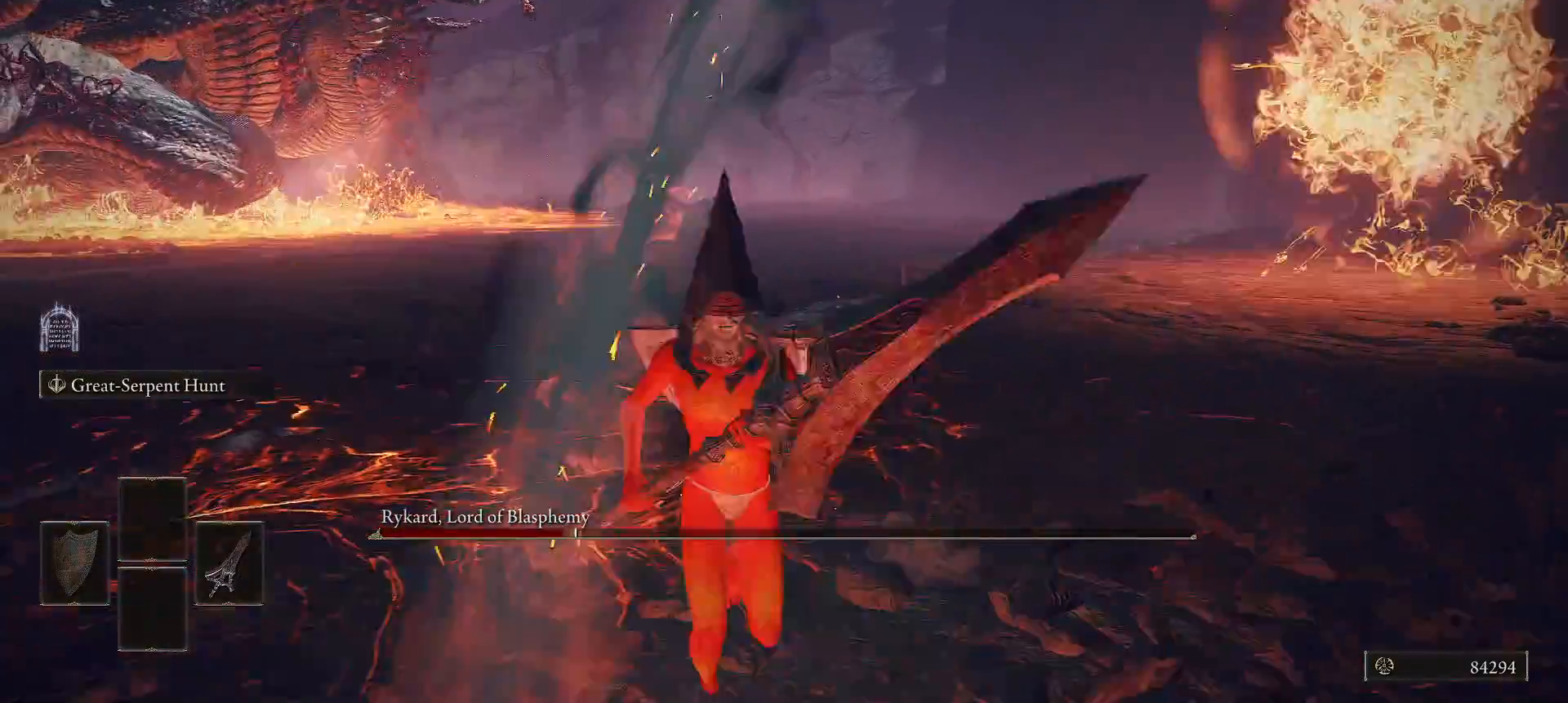
{"buttons": ["L2"], "left_stick": "down-left", "right_stick": "left", "events": [[480, "right_stick", "left"], [500, "left_stick", "down-left"]]}
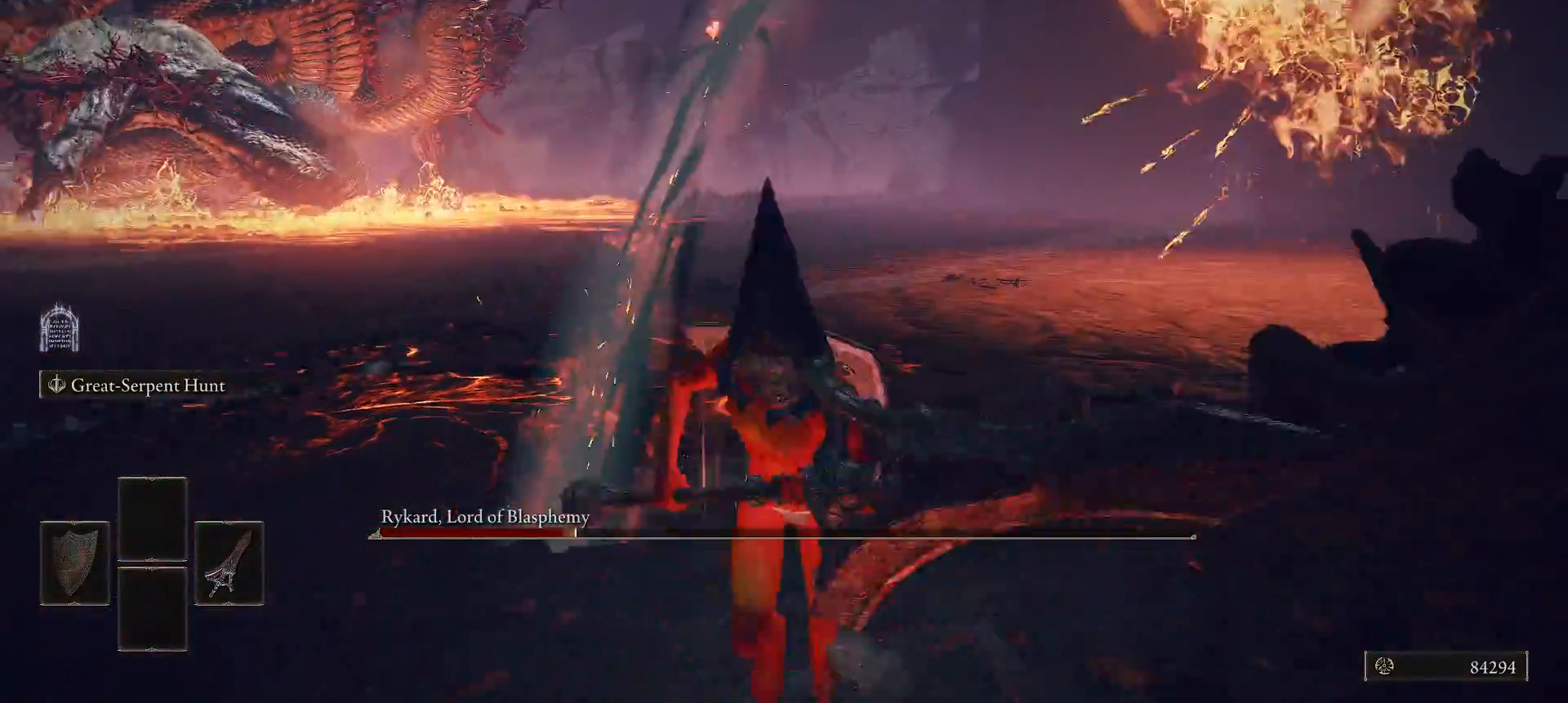
{"buttons": ["L2"], "left_stick": "down-left", "right_stick": "up-right", "events": [[80, "right_stick", "center"], [440, "right_stick", "up-right"]]}
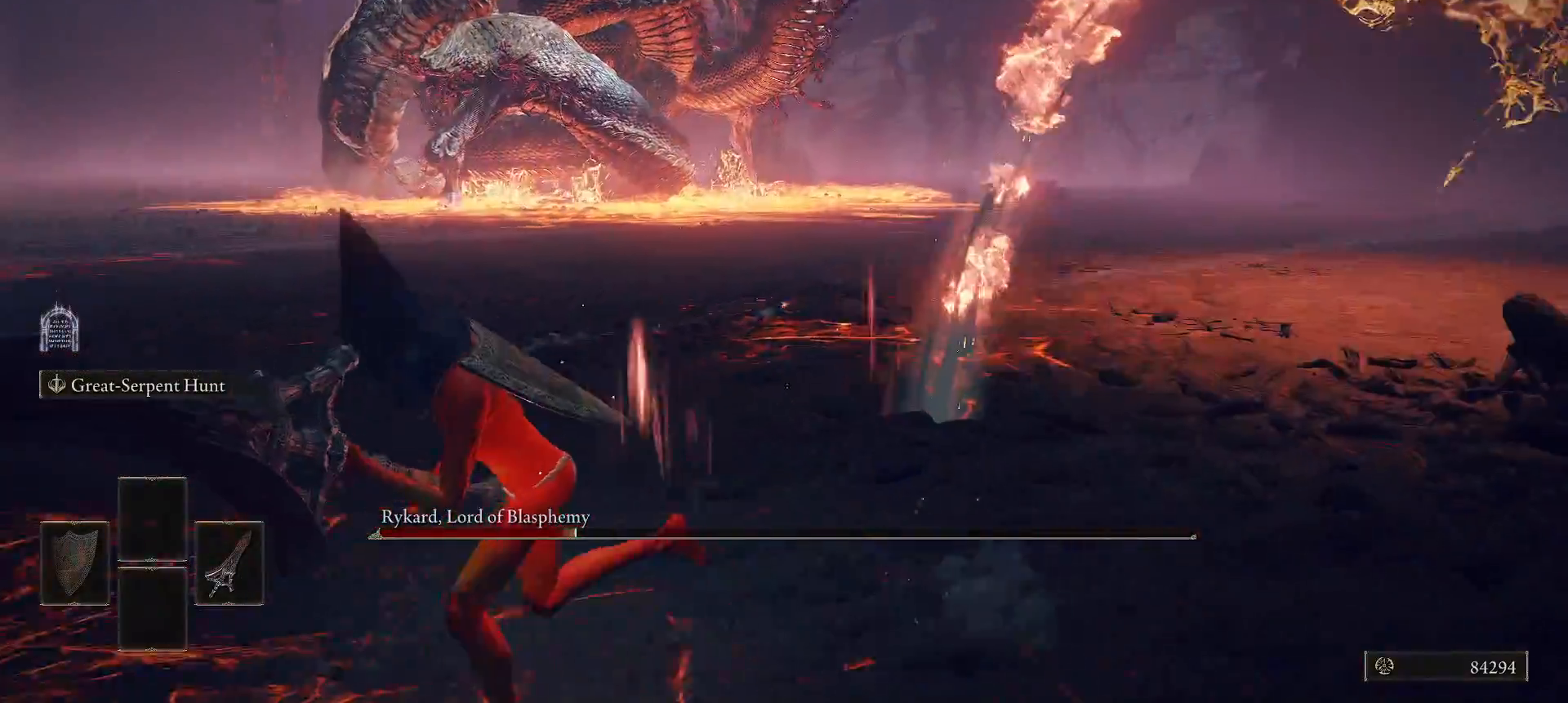
{"buttons": ["L2"], "left_stick": "down-left", "right_stick": "up-right", "events": []}
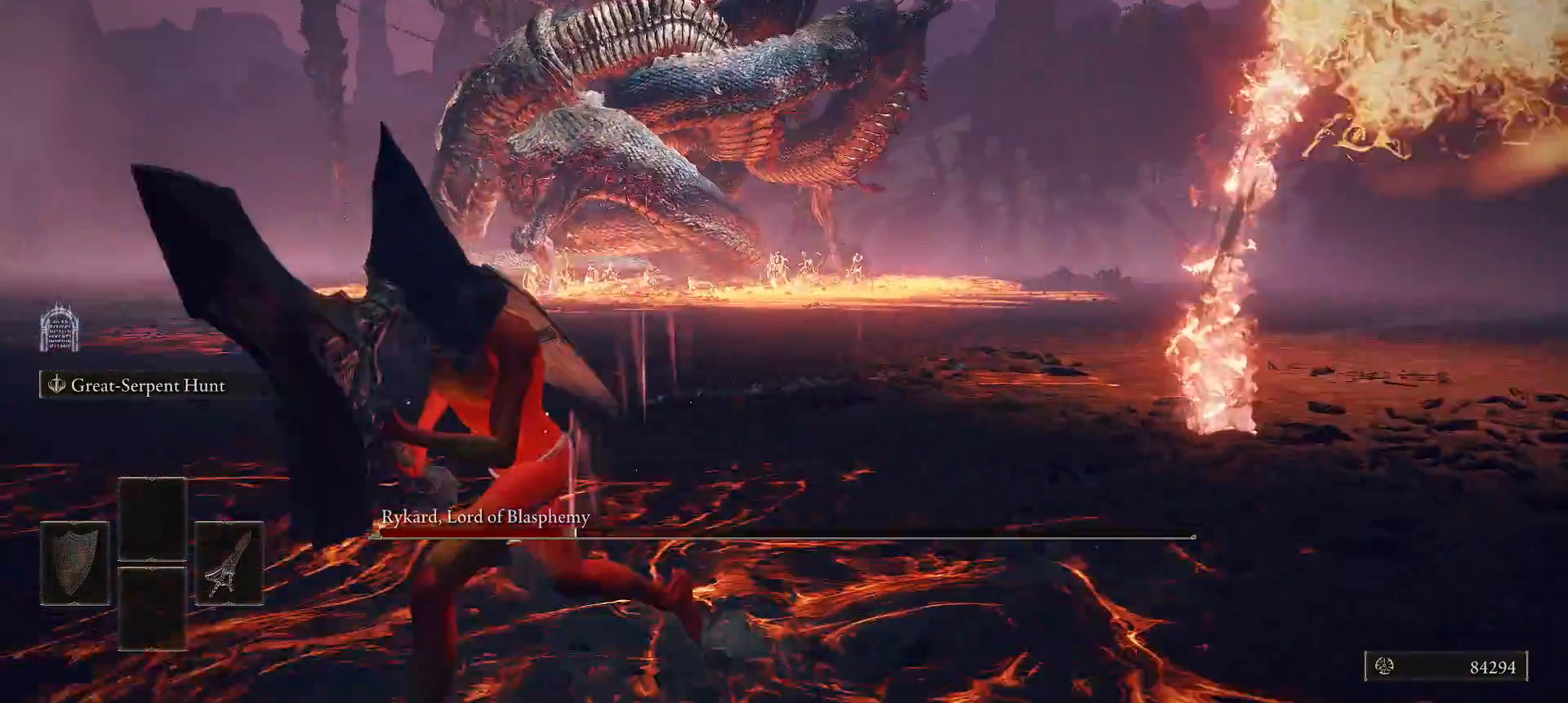
{"buttons": ["L2"], "left_stick": "down-left", "right_stick": "center", "events": [[500, "right_stick", "center"]]}
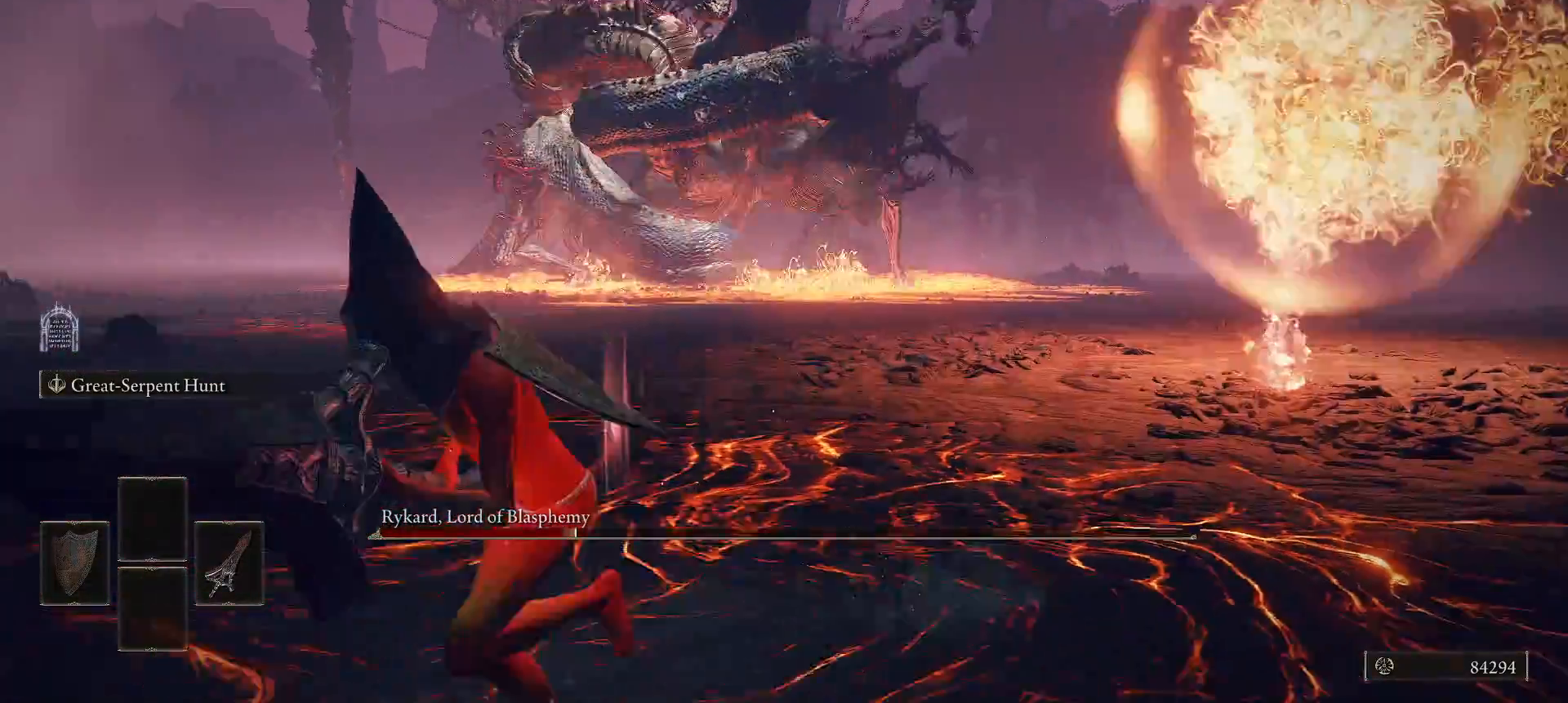
{"buttons": ["A", "R2"], "left_stick": "up-left", "right_stick": "center", "events": [[200, "L2", "up"], [380, "A", "down"], [420, "left_stick", "up-left"], [480, "R2", "down"]]}
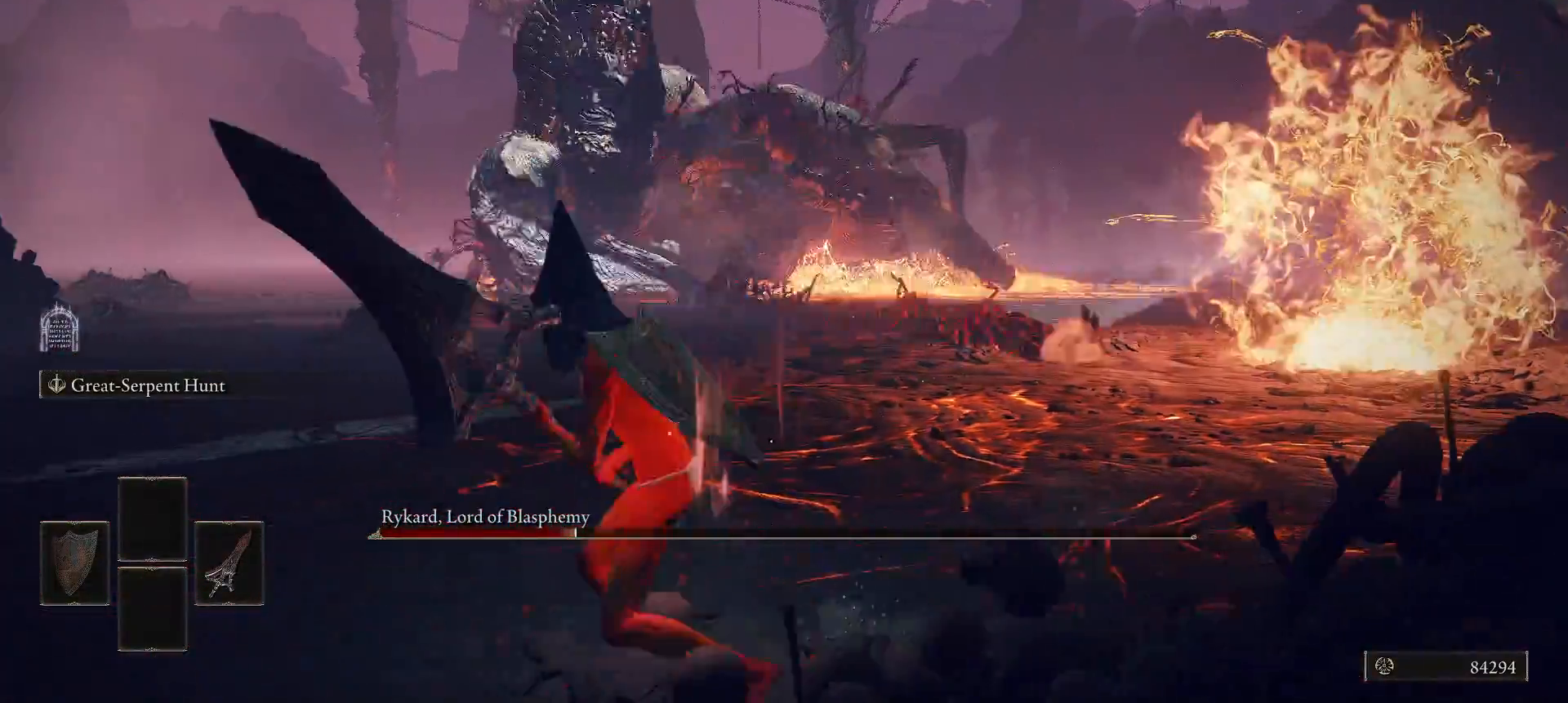
{"buttons": [], "left_stick": "up", "right_stick": "center", "events": [[40, "A", "up"], [60, "left_stick", "up"], [140, "R2", "up"]]}
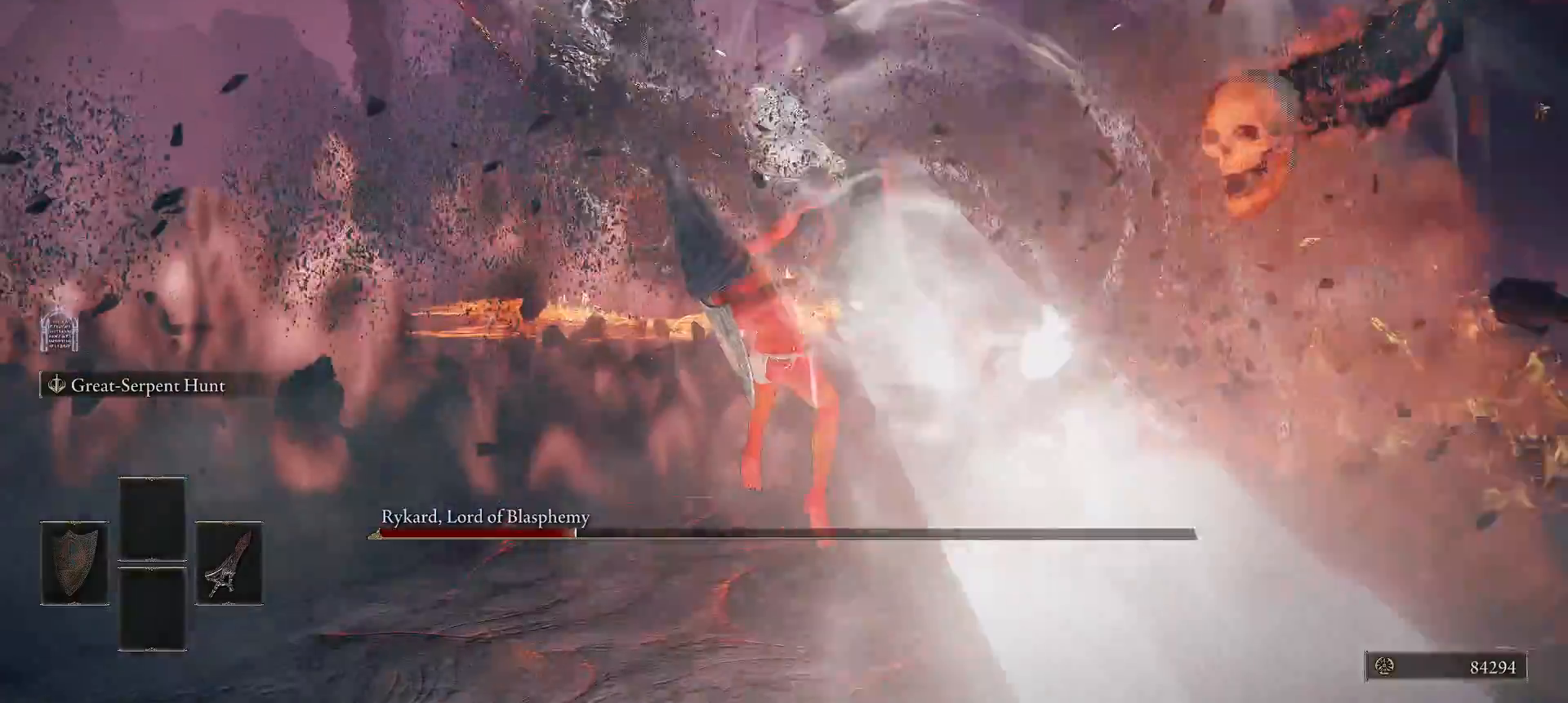
{"buttons": [], "left_stick": "up", "right_stick": "center", "events": []}
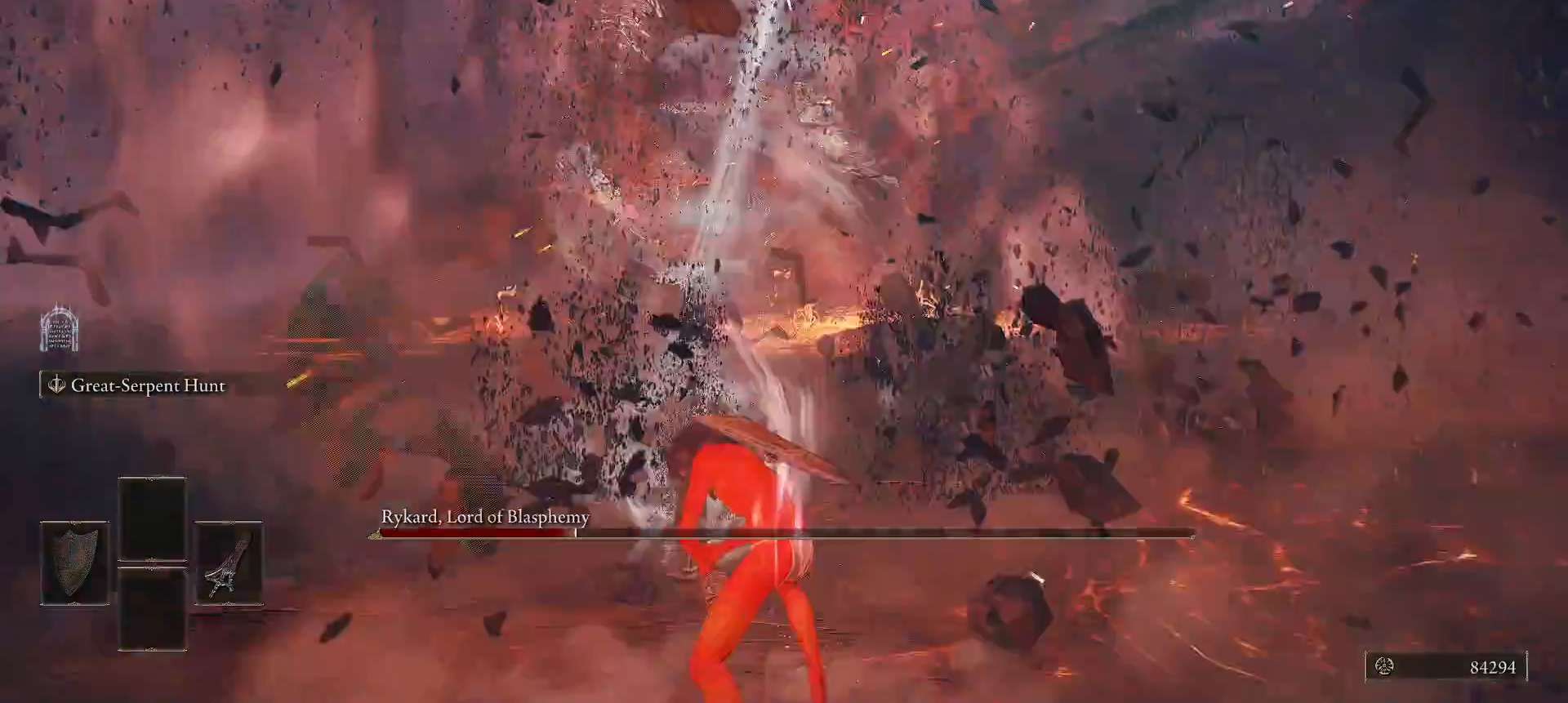
{"buttons": ["L2"], "left_stick": "up", "right_stick": "center", "events": [[180, "left_stick", "up-right"], [280, "L2", "down"], [460, "left_stick", "up"]]}
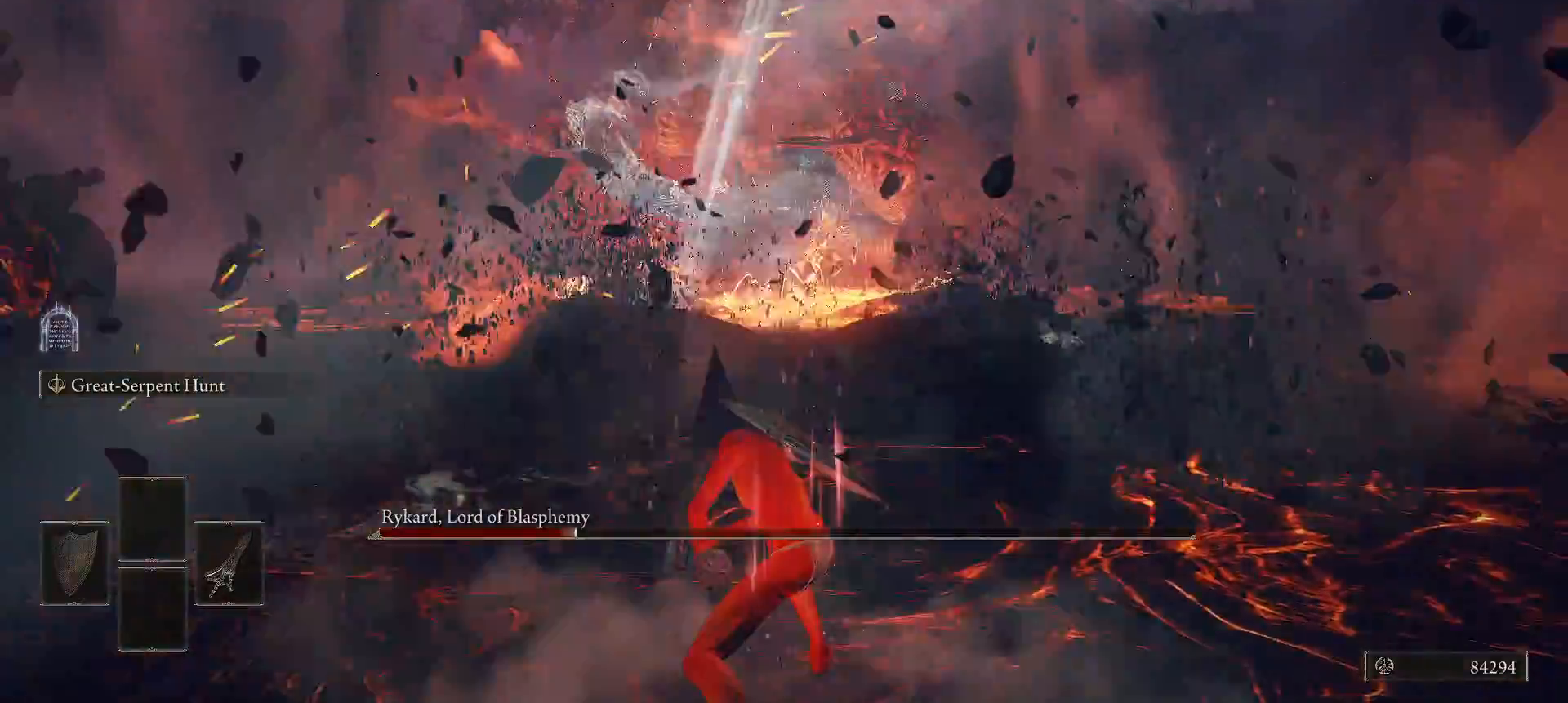
{"buttons": ["L2"], "left_stick": "up", "right_stick": "center", "events": [[140, "right_stick", "left"], [260, "right_stick", "center"]]}
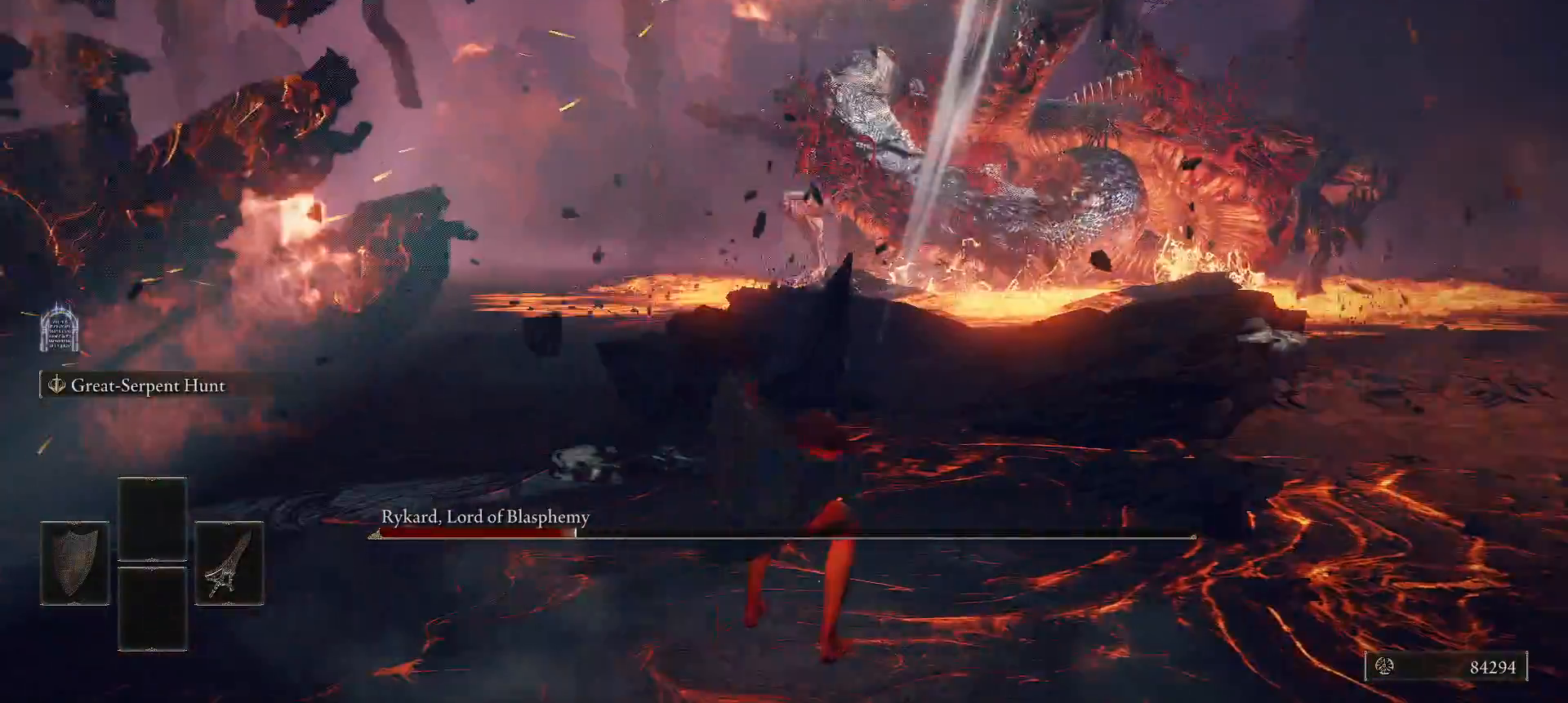
{"buttons": ["L2"], "left_stick": "down", "right_stick": "center", "events": [[220, "left_stick", "right"], [360, "left_stick", "down"]]}
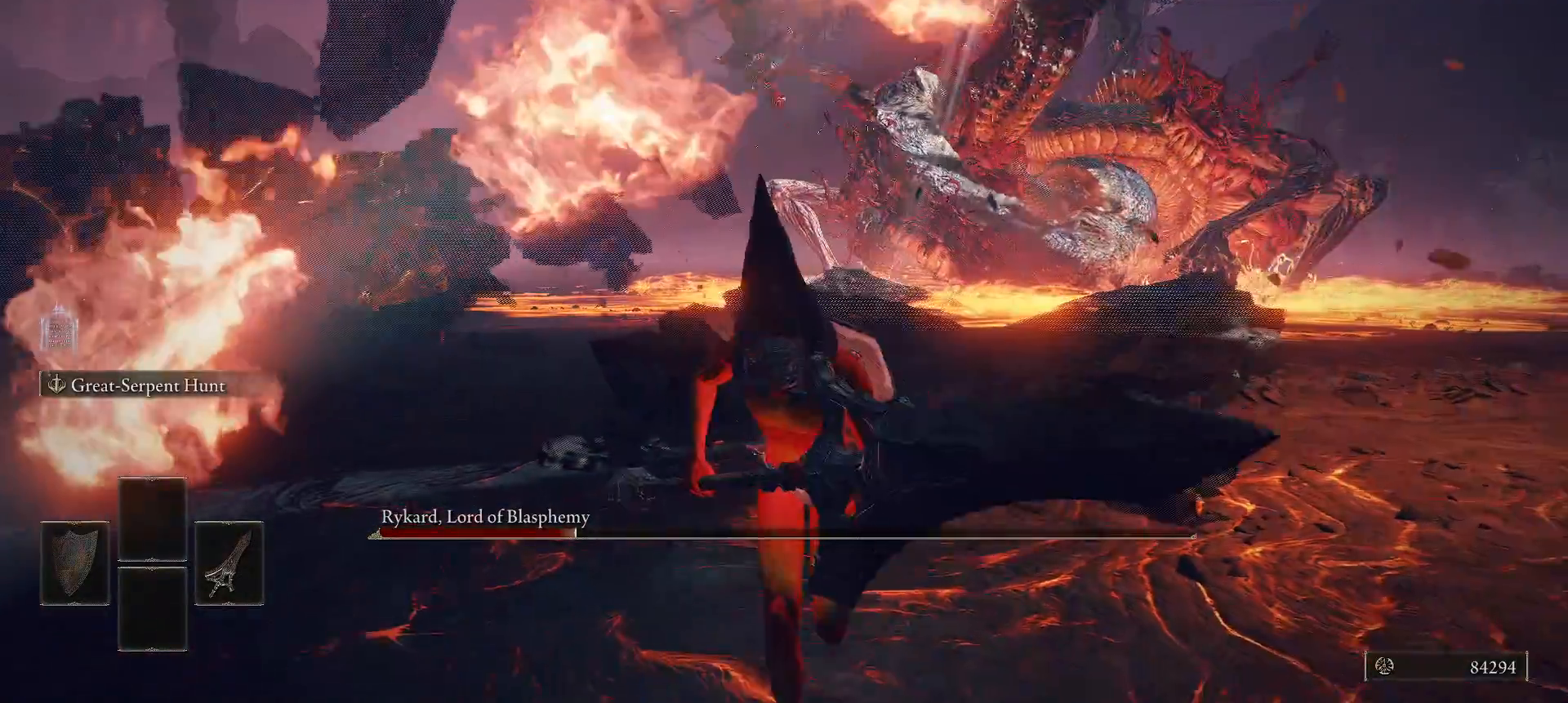
{"buttons": ["L2"], "left_stick": "down", "right_stick": "center", "events": []}
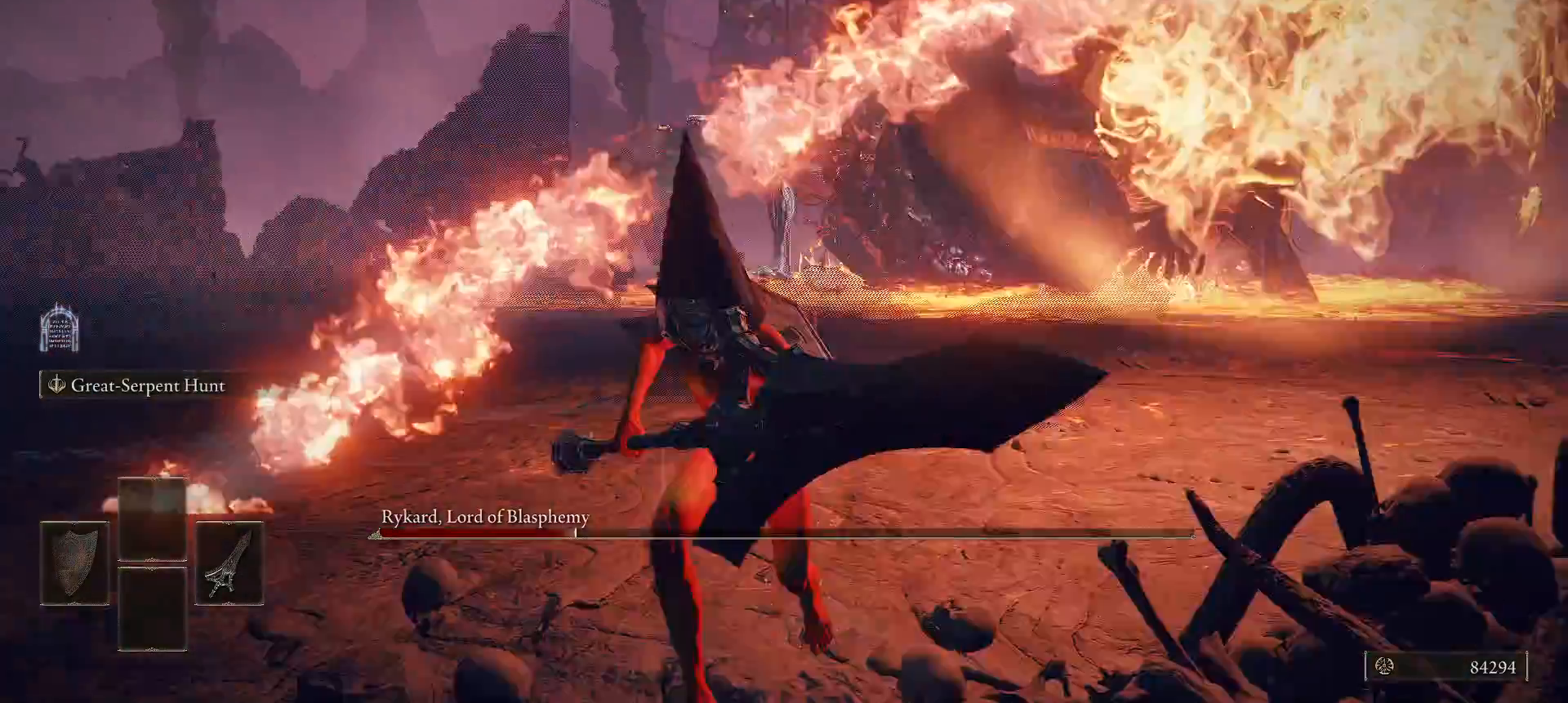
{"buttons": [], "left_stick": "down-left", "right_stick": "center", "events": [[80, "left_stick", "down-left"], [100, "A", "down"], [240, "A", "up"], [460, "L2", "up"]]}
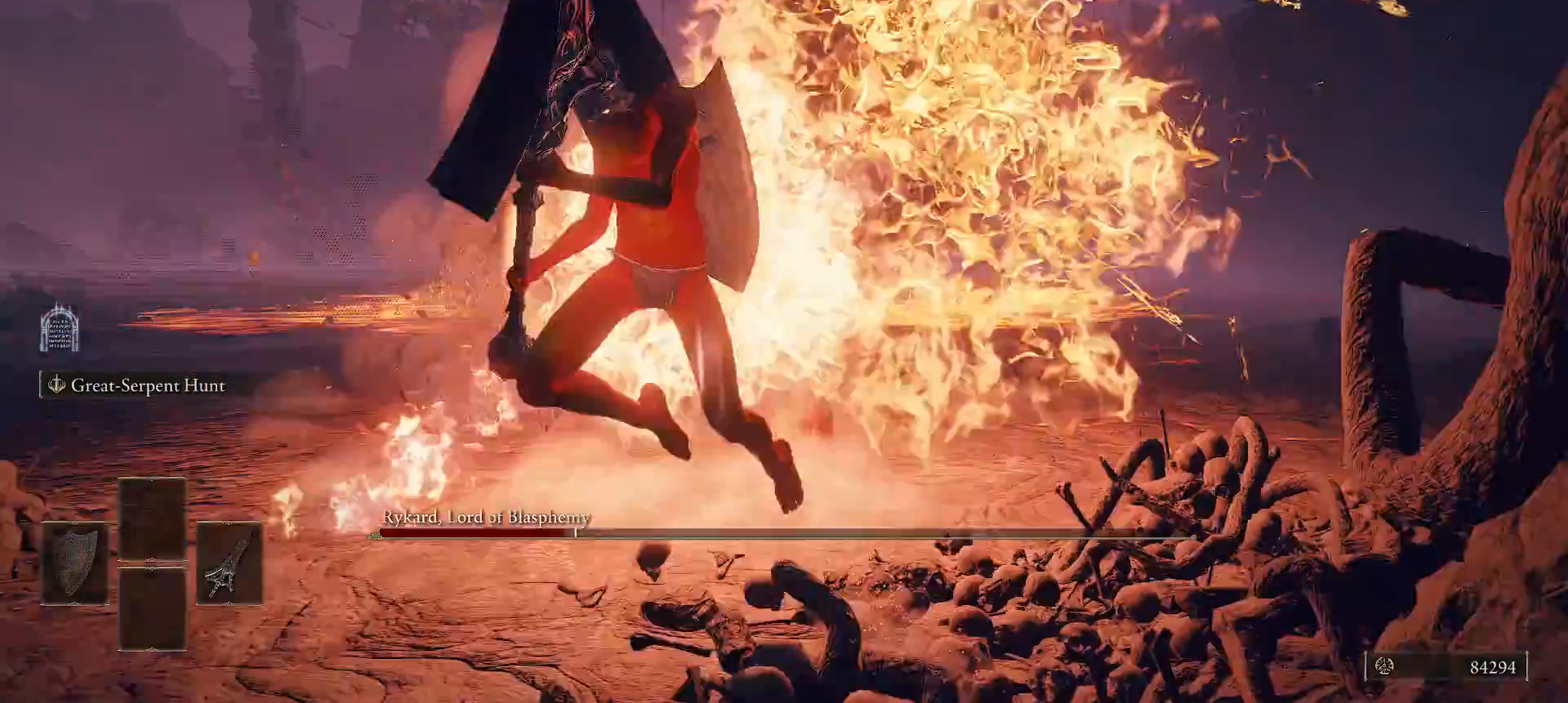
{"buttons": ["L2"], "left_stick": "left", "right_stick": "center", "events": [[100, "right_stick", "down-left"], [160, "right_stick", "left"], [340, "L2", "down"], [440, "left_stick", "left"], [460, "right_stick", "center"]]}
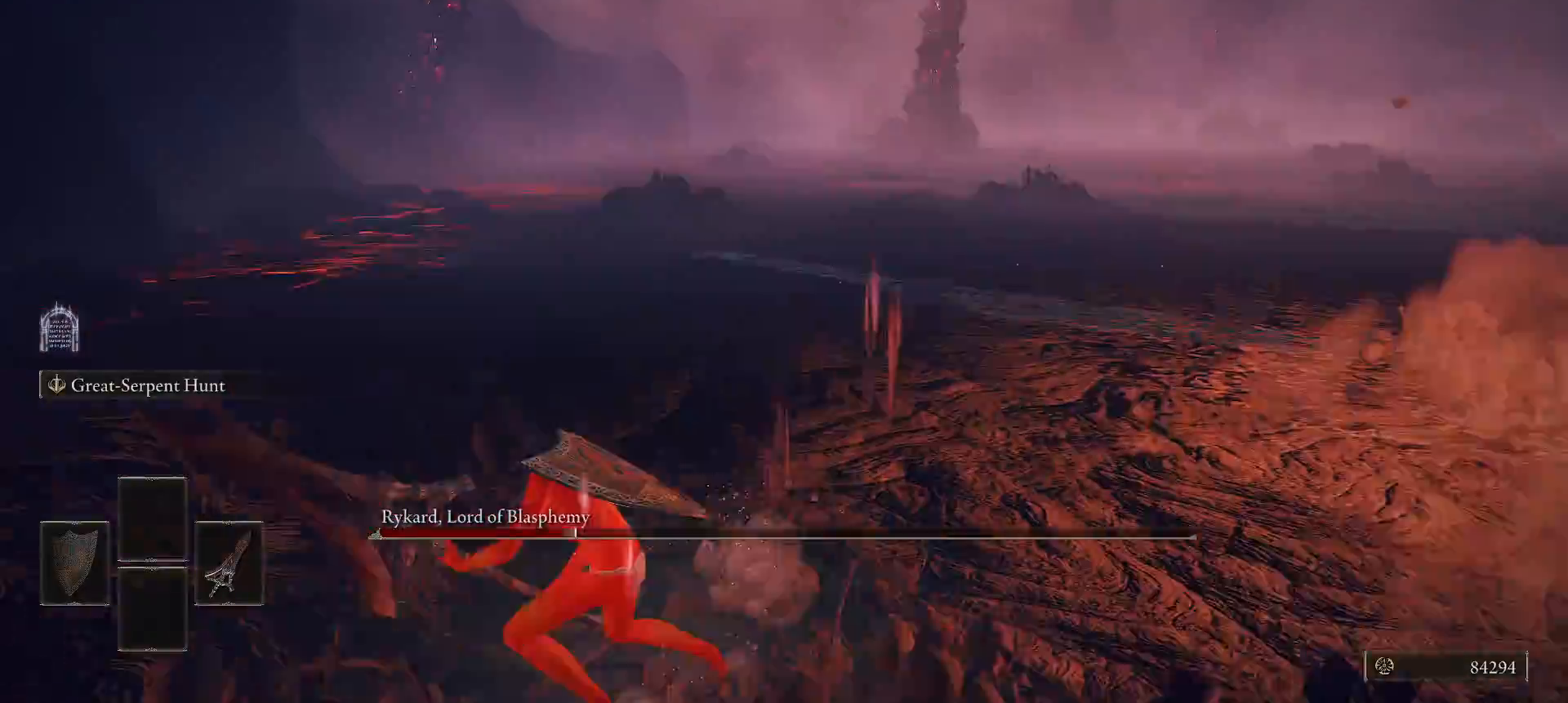
{"buttons": ["L2"], "left_stick": "up-left", "right_stick": "right", "events": [[160, "left_stick", "up-left"], [200, "right_stick", "right"]]}
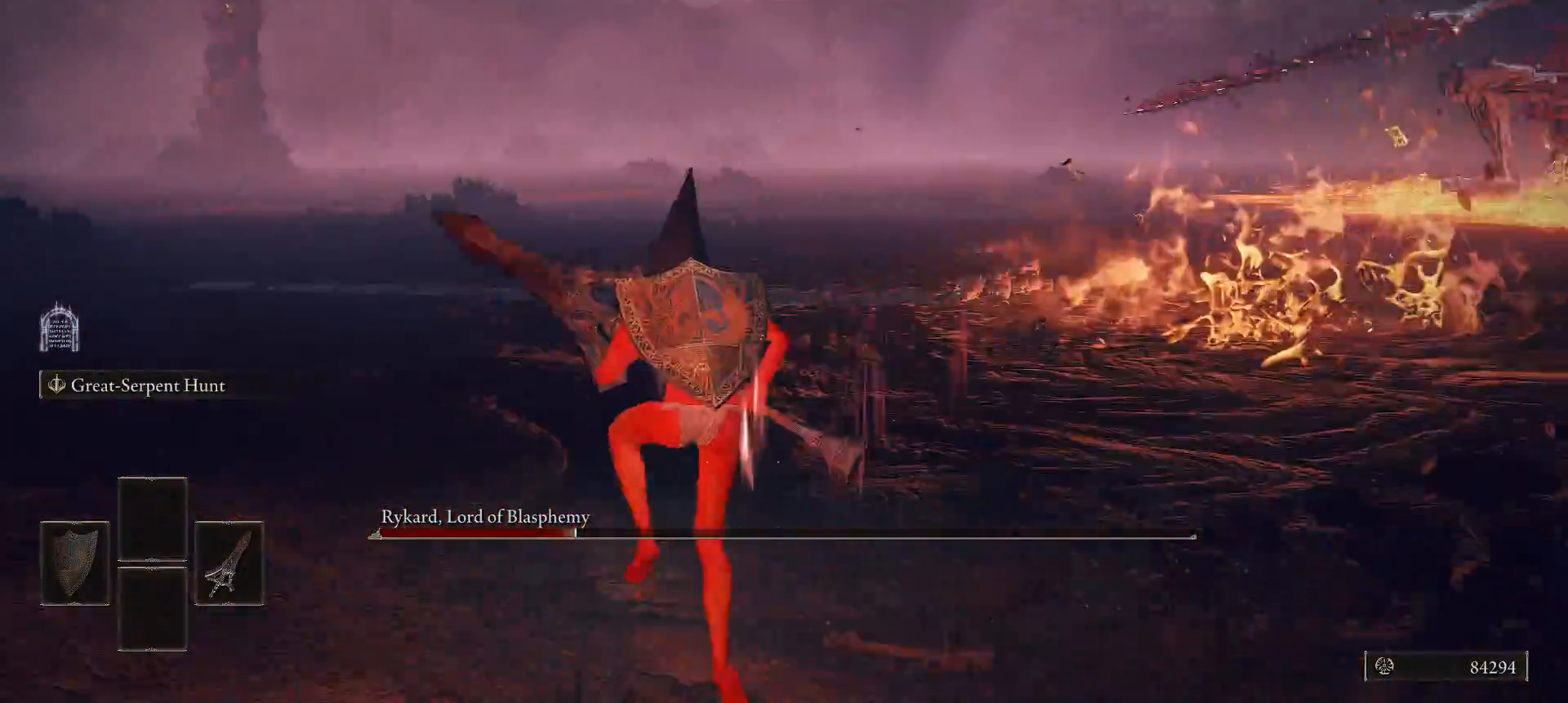
{"buttons": ["L2"], "left_stick": "left", "right_stick": "right", "events": [[500, "left_stick", "left"]]}
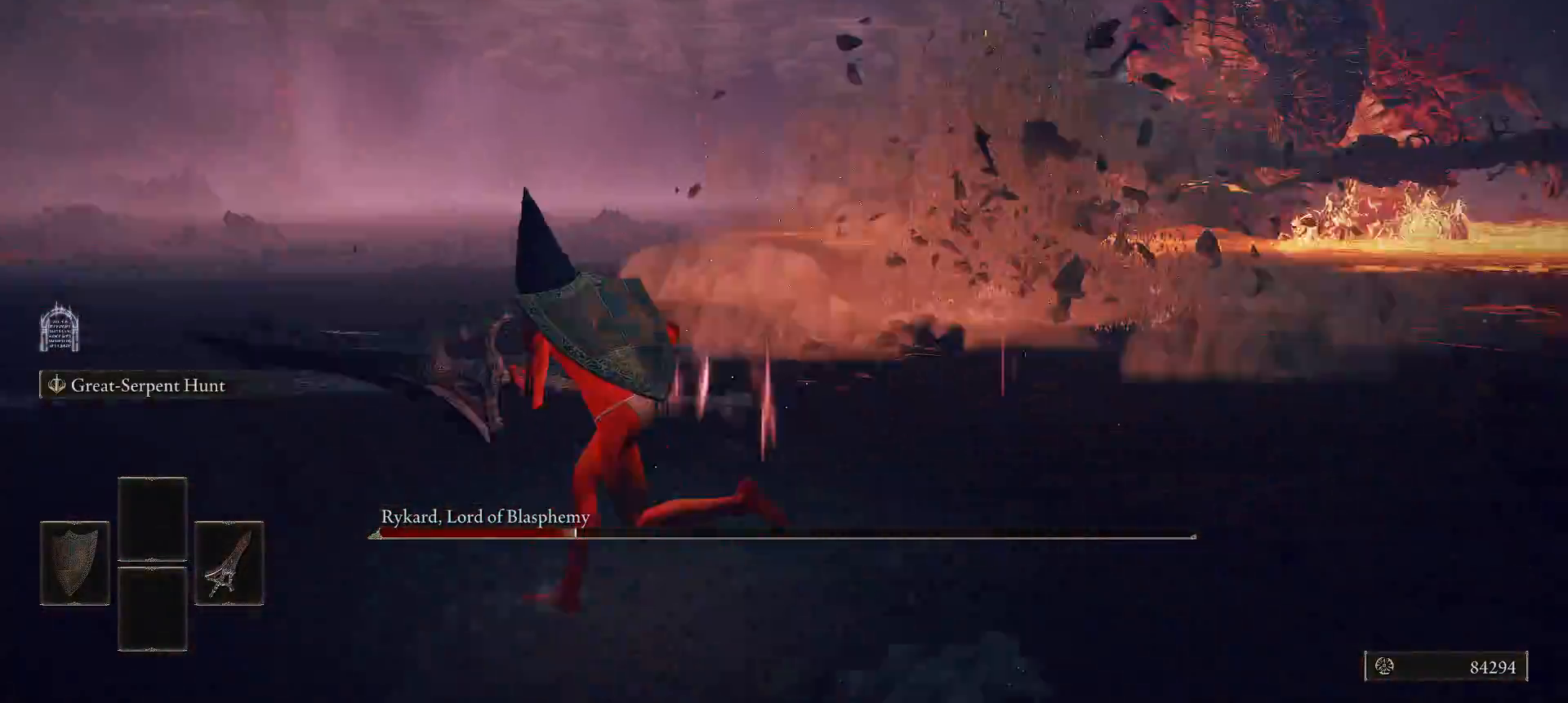
{"buttons": ["L2"], "left_stick": "left", "right_stick": "right", "events": []}
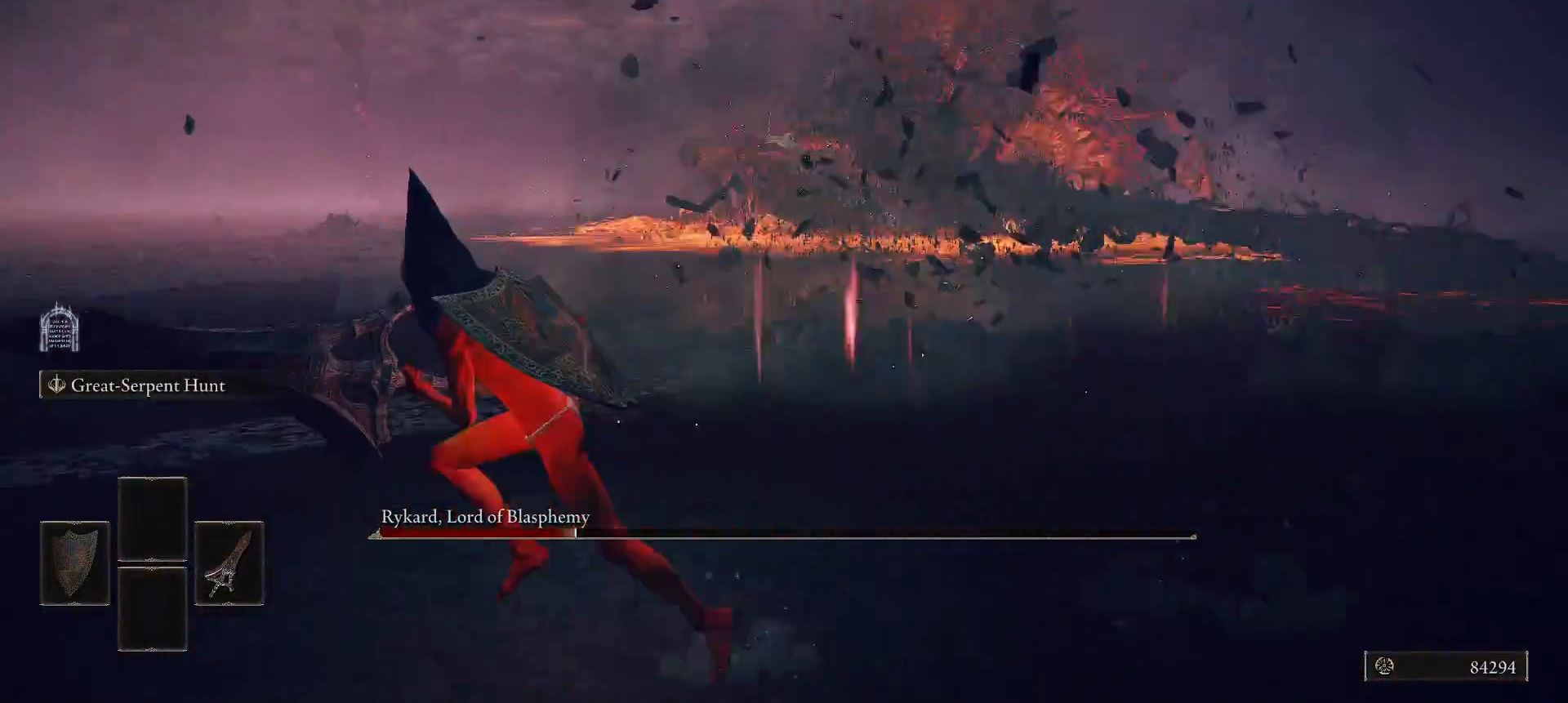
{"buttons": ["L2"], "left_stick": "left", "right_stick": "right", "events": [[100, "L2", "up"], [320, "L2", "down"]]}
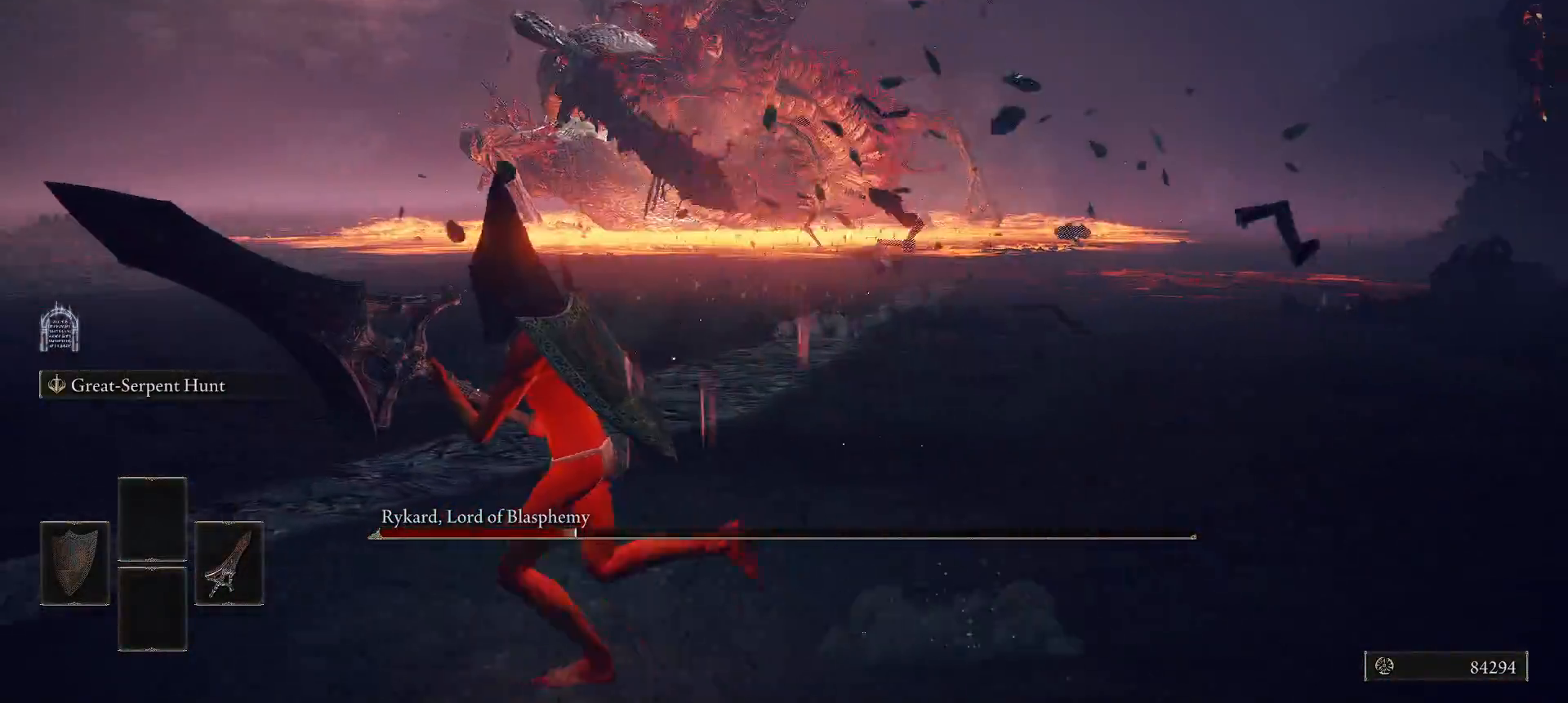
{"buttons": ["L2"], "left_stick": "left", "right_stick": "right", "events": []}